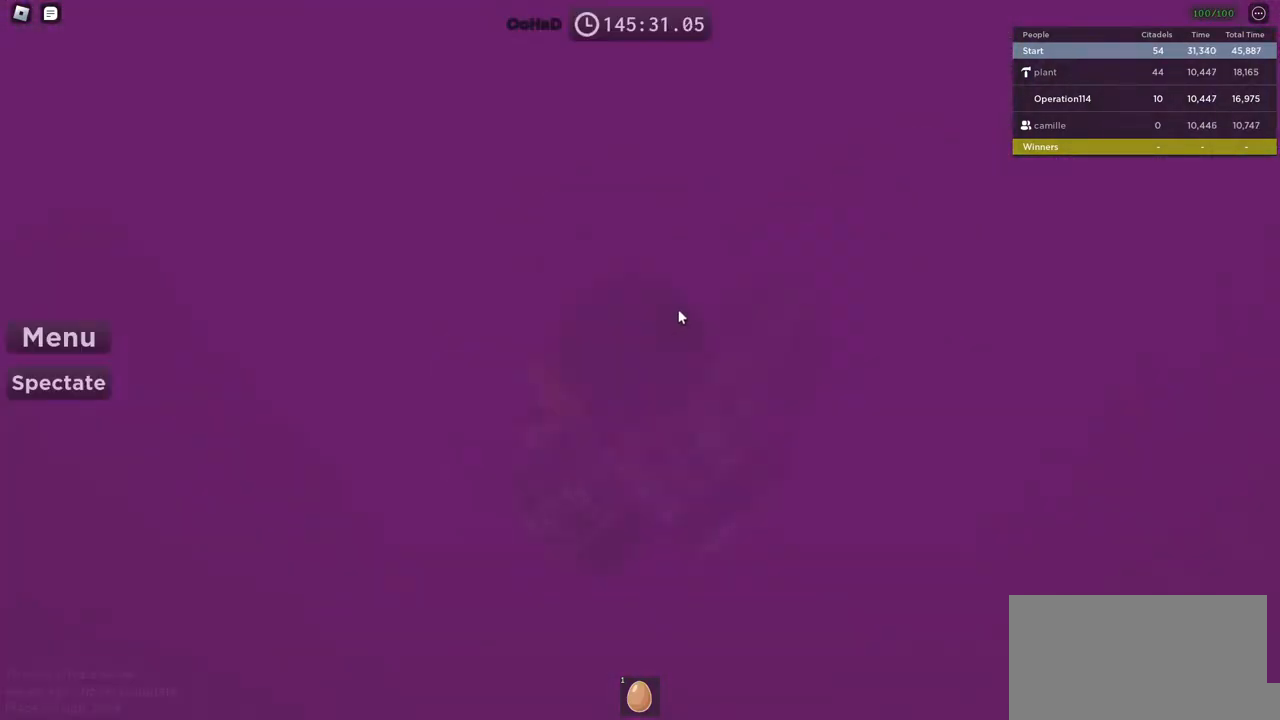
Gameplay with keyboard; each line is a JSON object with the keys held at the frame after it. "events" lists presses ("down") and releases ("up") of "a", "ctrl", "d", "e", "f", "q", "r", "s", "shift", "space", "tab" and "w" between this image and that frame as [ms after this image, input, new state], when the widget could be followed in between. No other keys are recorded. Mouse input is not recorded.
{"keys": [], "events": []}
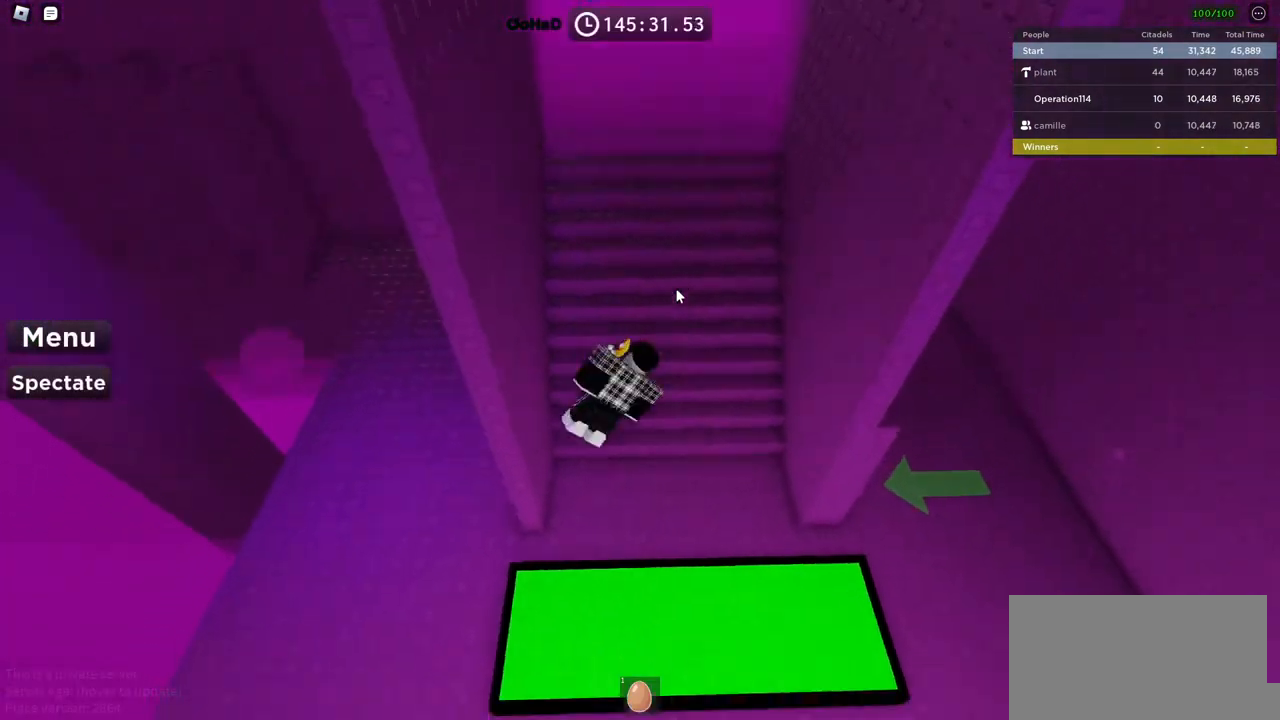
{"keys": ["space"], "events": [[334, "space", "down"]]}
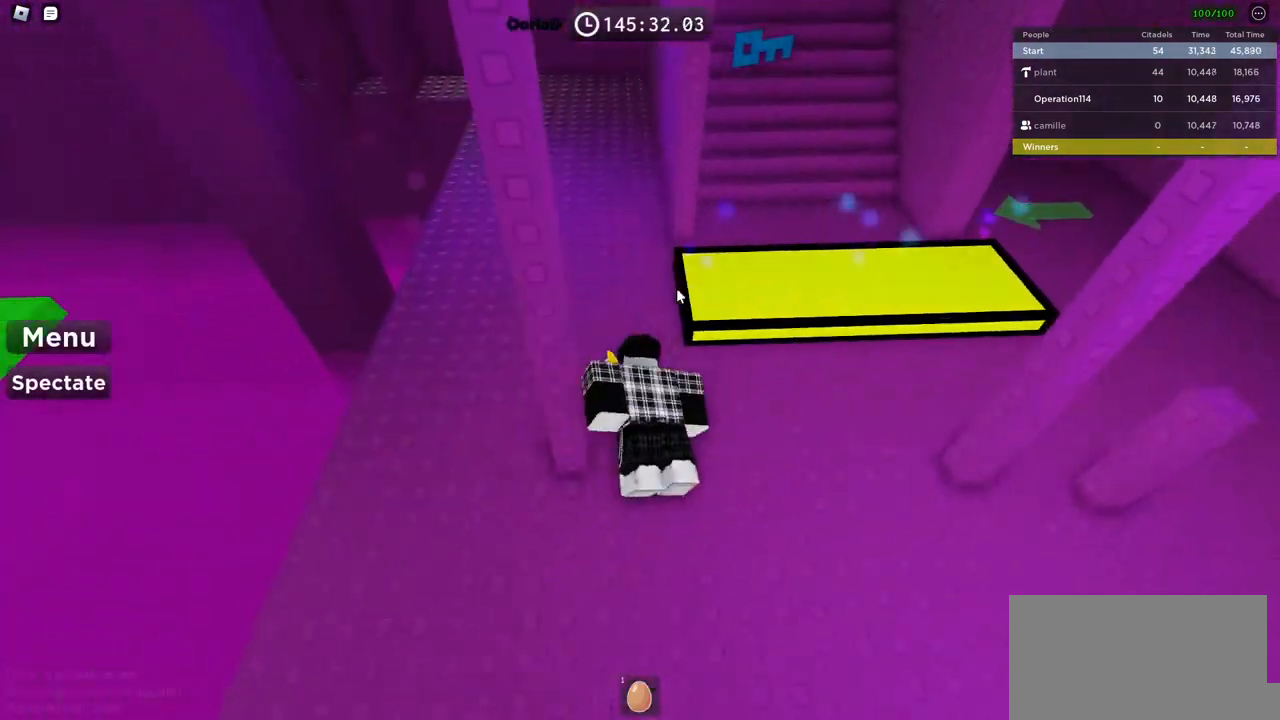
{"keys": ["space", "w"], "events": [[117, "w", "down"]]}
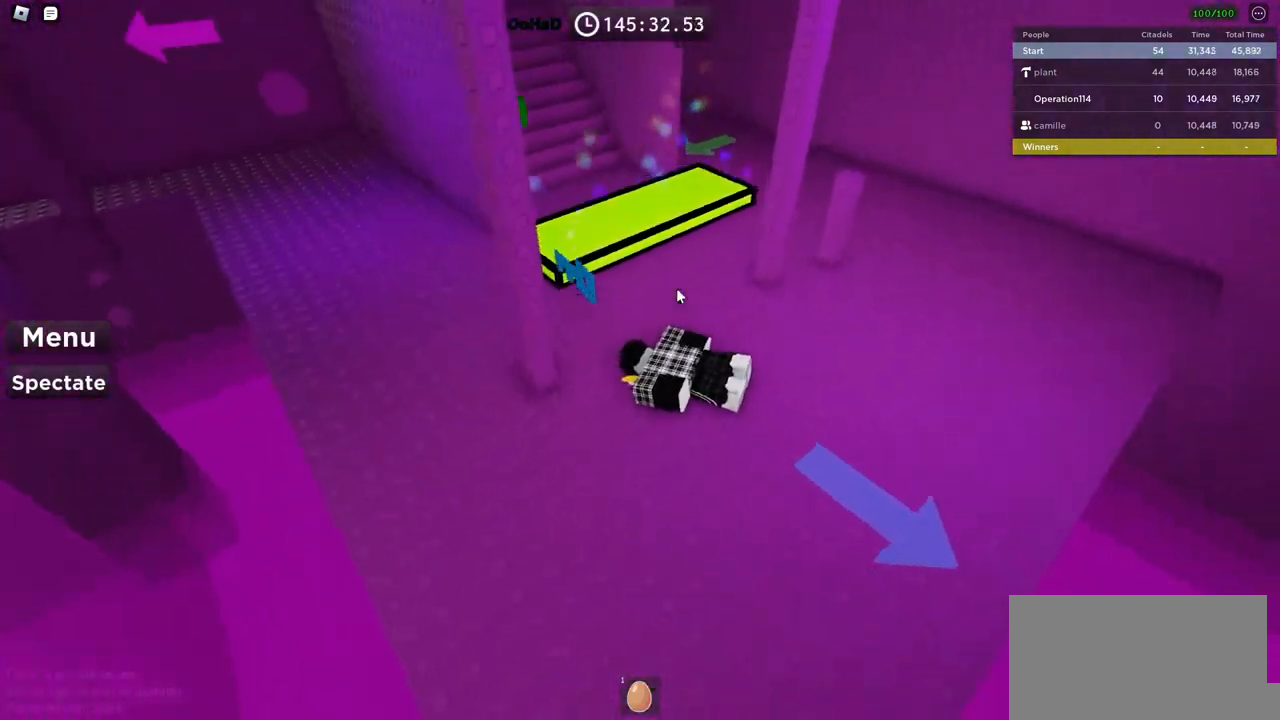
{"keys": ["space"], "events": [[50, "w", "up"], [200, "w", "down"], [417, "w", "up"]]}
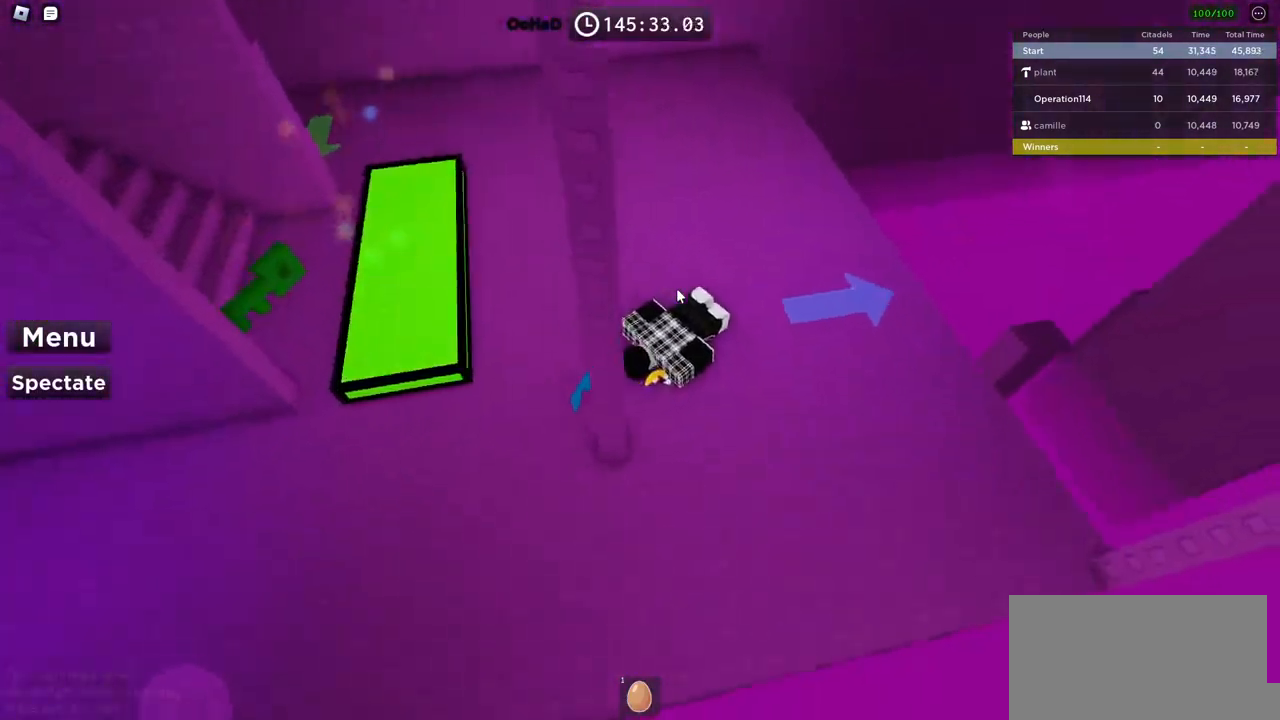
{"keys": ["a", "space"], "events": [[117, "a", "down"], [300, "a", "up"], [467, "a", "down"]]}
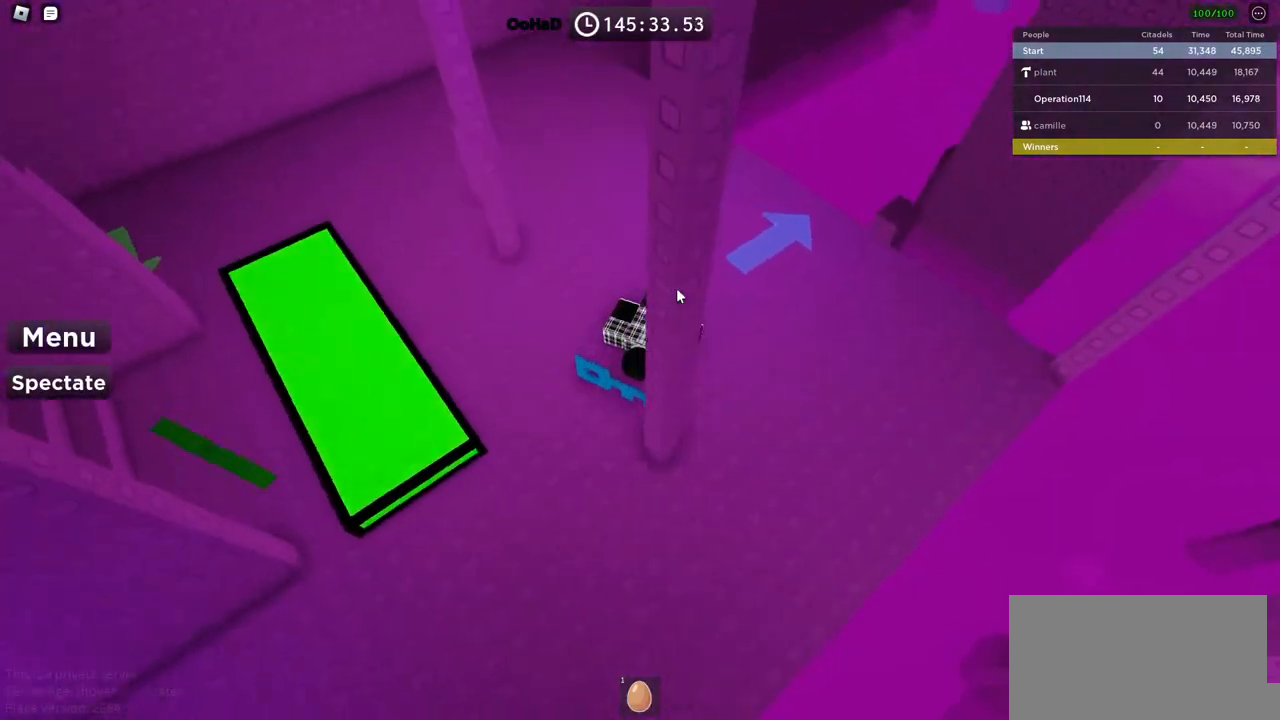
{"keys": ["space", "w"], "events": [[184, "w", "down"], [450, "a", "up"]]}
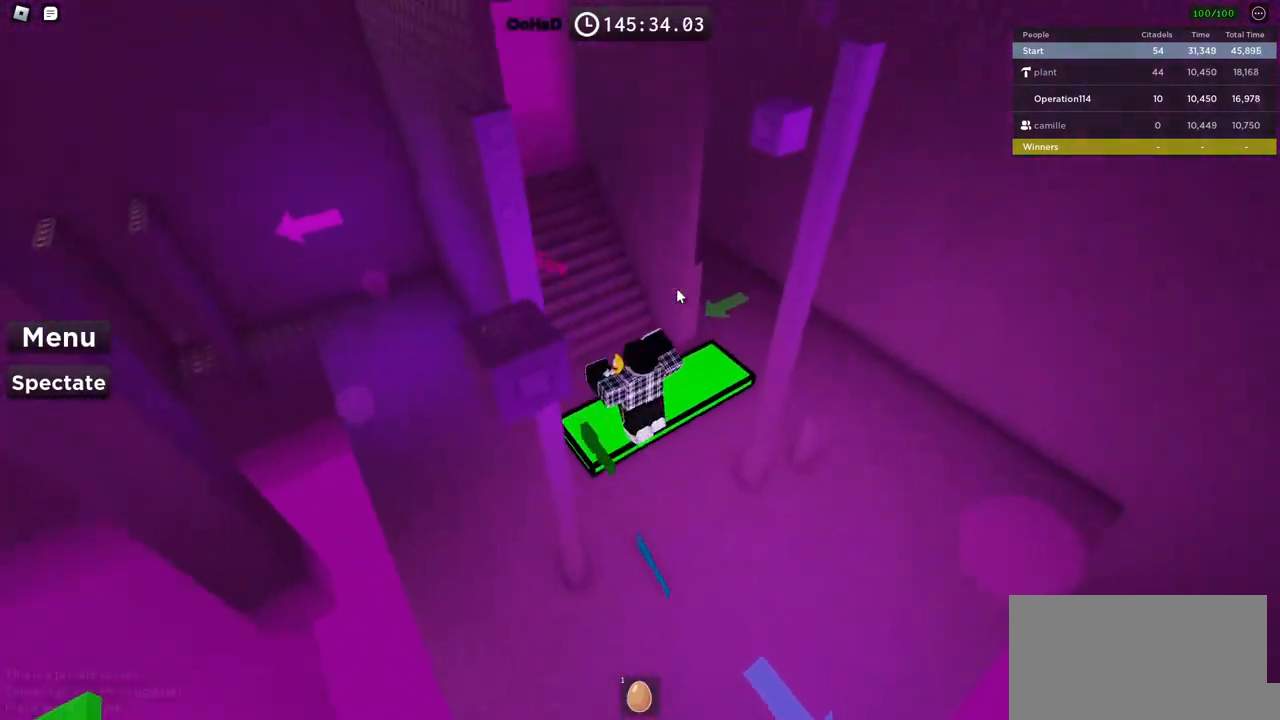
{"keys": ["space", "w"], "events": [[200, "shift", "down"], [400, "shift", "up"]]}
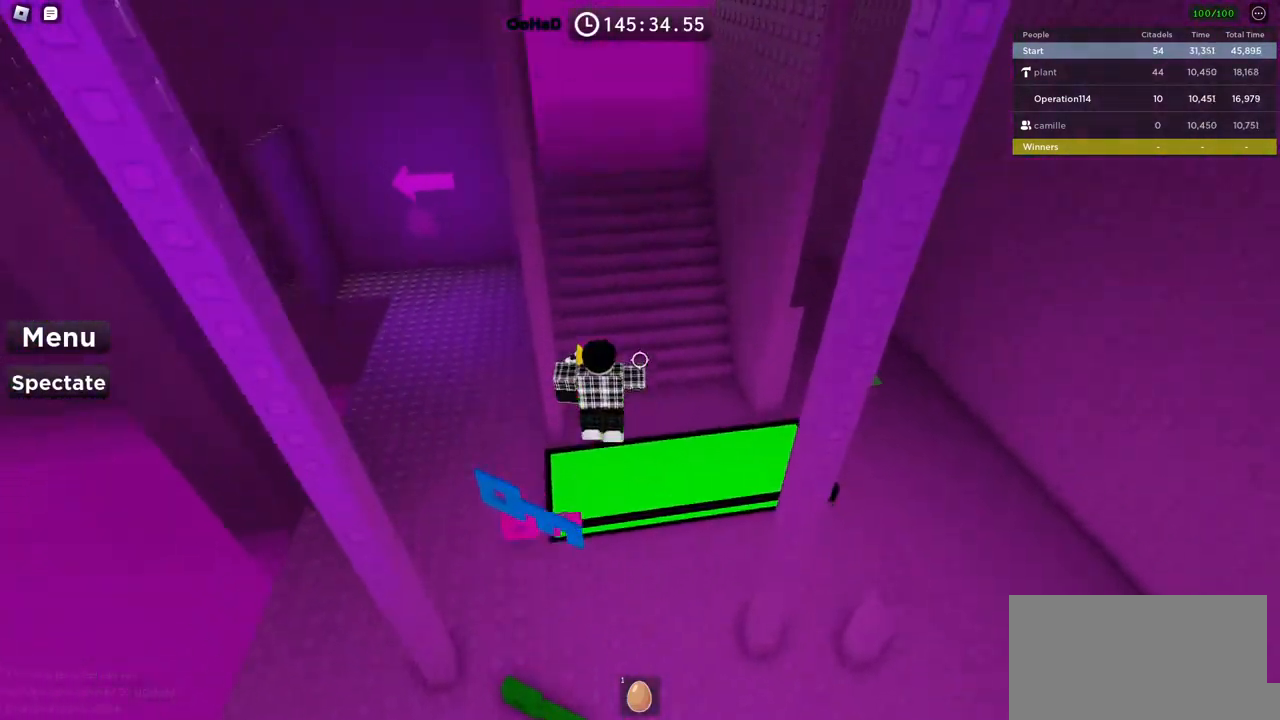
{"keys": ["shift", "space", "w"], "events": [[334, "shift", "down"]]}
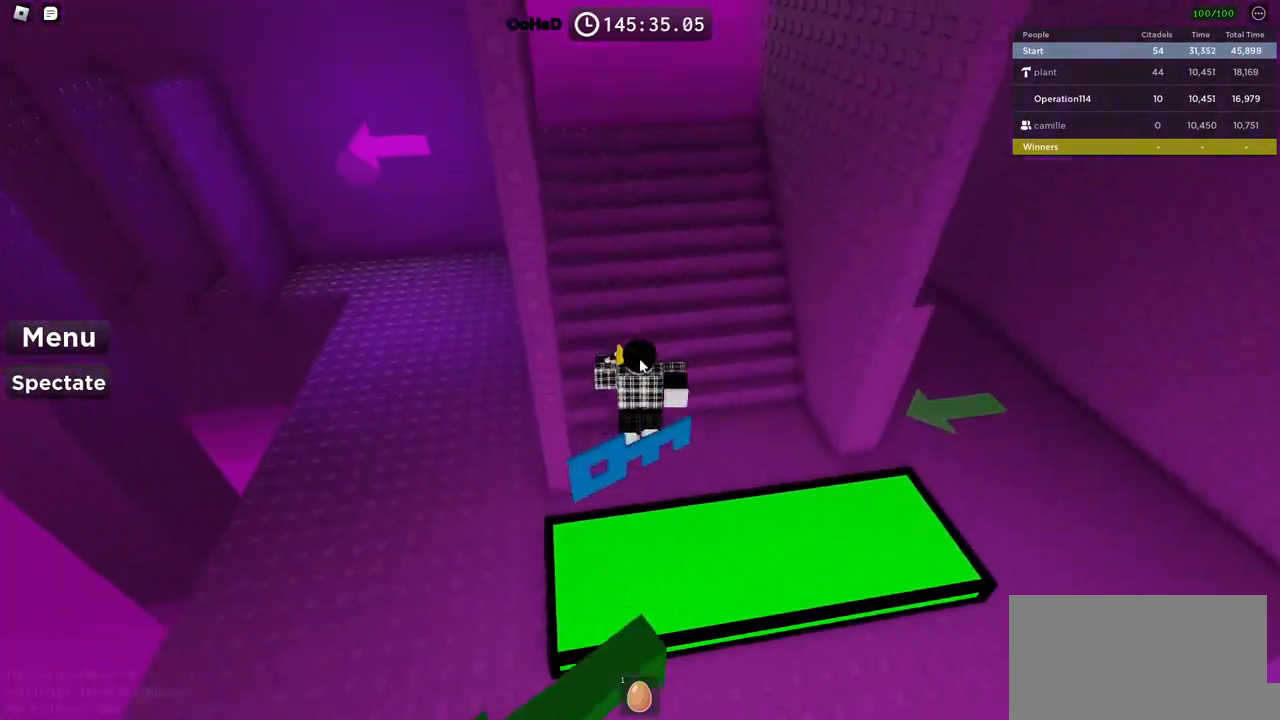
{"keys": ["space", "w"], "events": [[50, "shift", "up"]]}
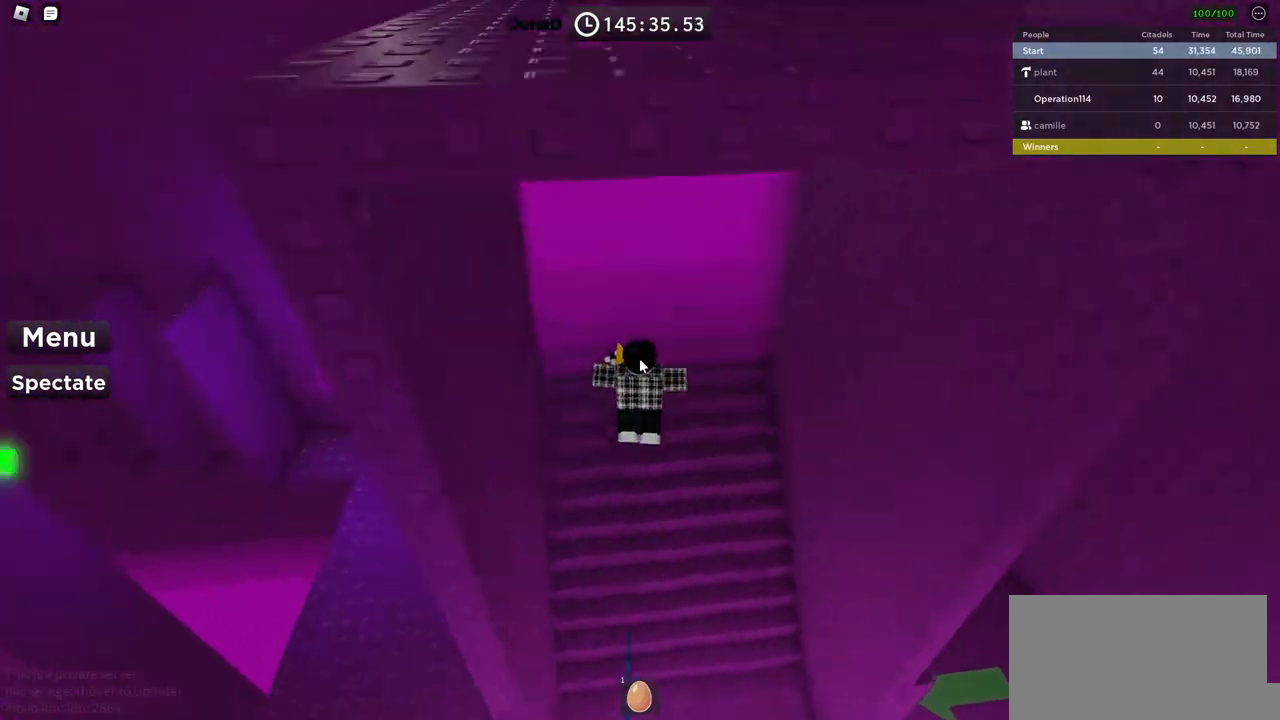
{"keys": ["space", "w"], "events": []}
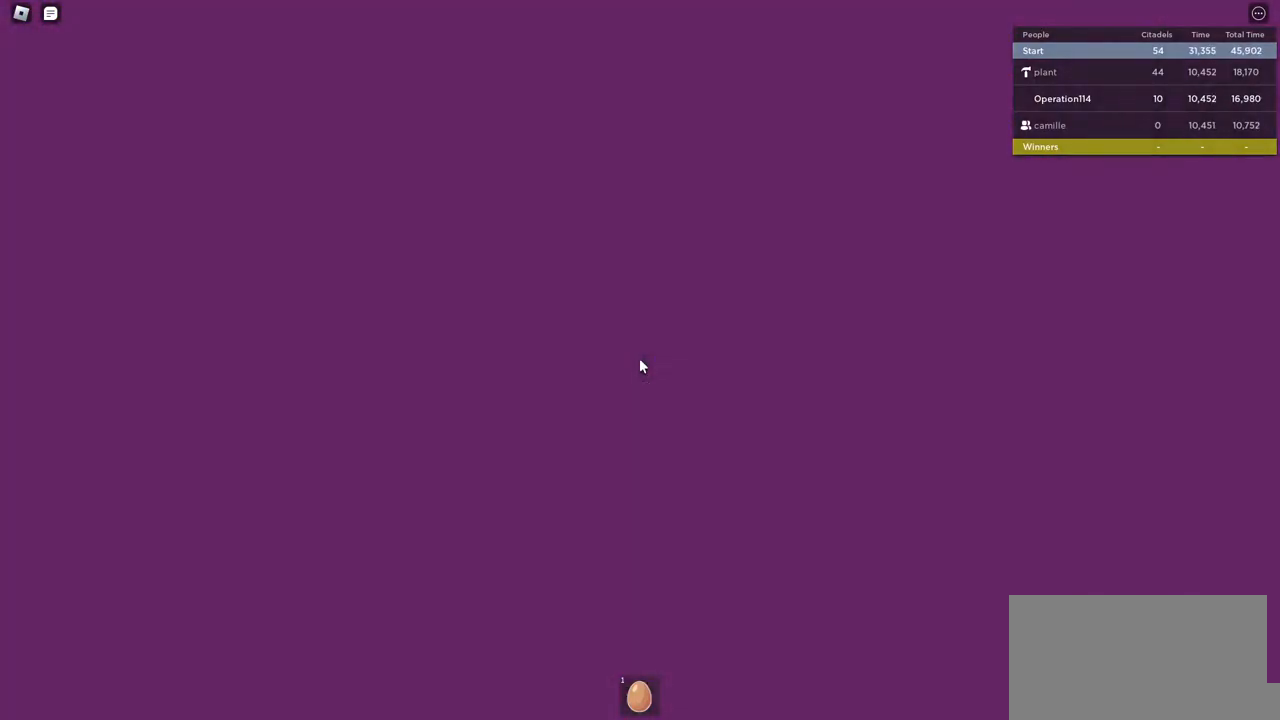
{"keys": ["space", "w"], "events": []}
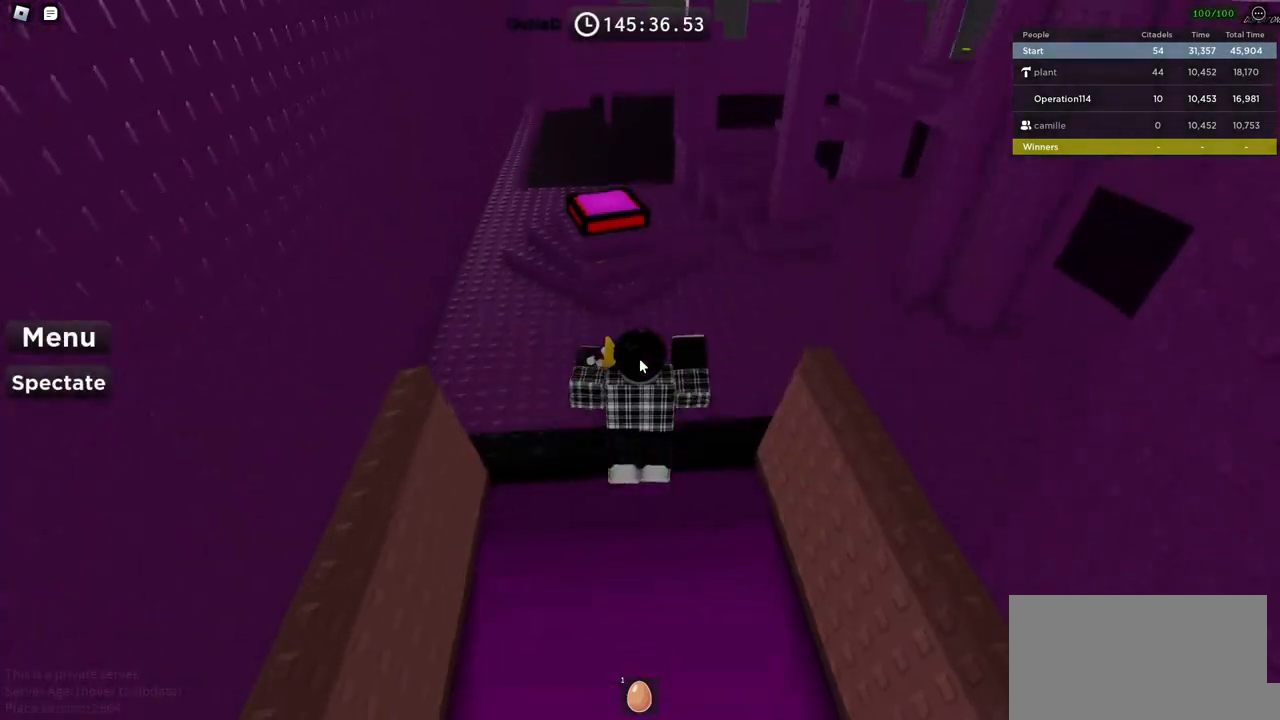
{"keys": ["space", "w"], "events": []}
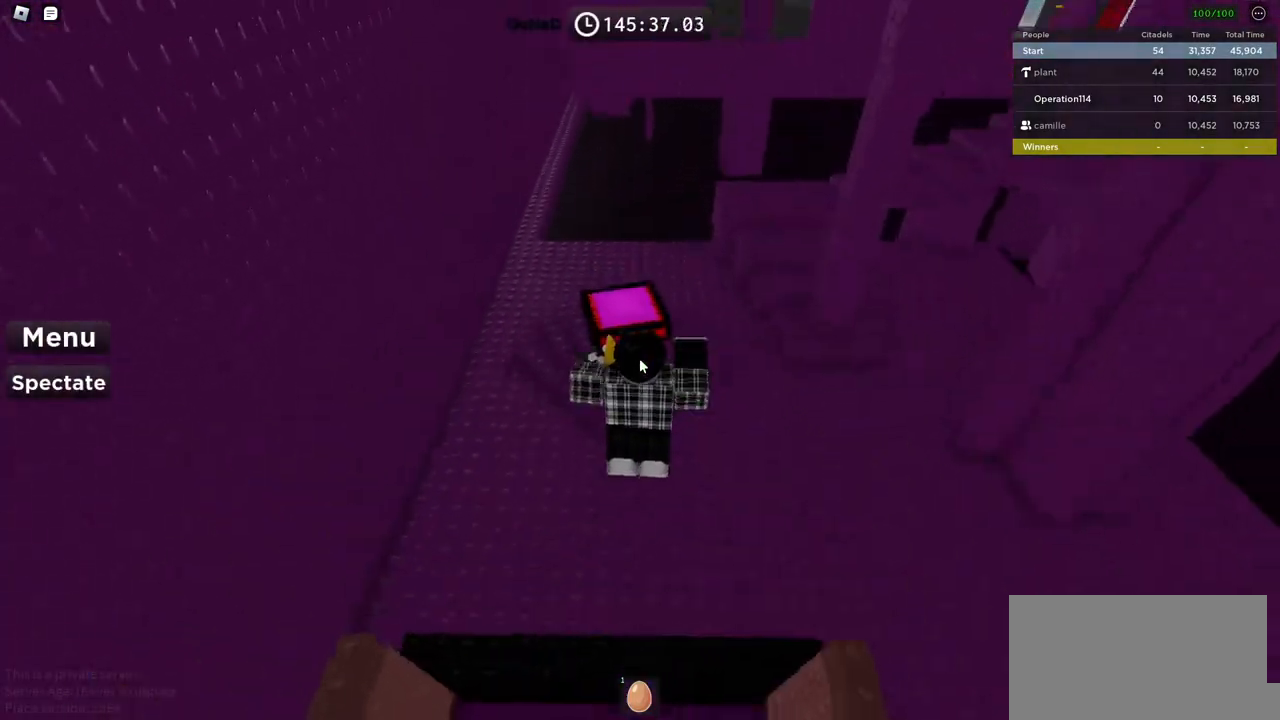
{"keys": ["a", "space", "w"], "events": [[34, "space", "up"], [134, "shift", "down"], [300, "shift", "up"], [300, "space", "down"], [334, "a", "down"]]}
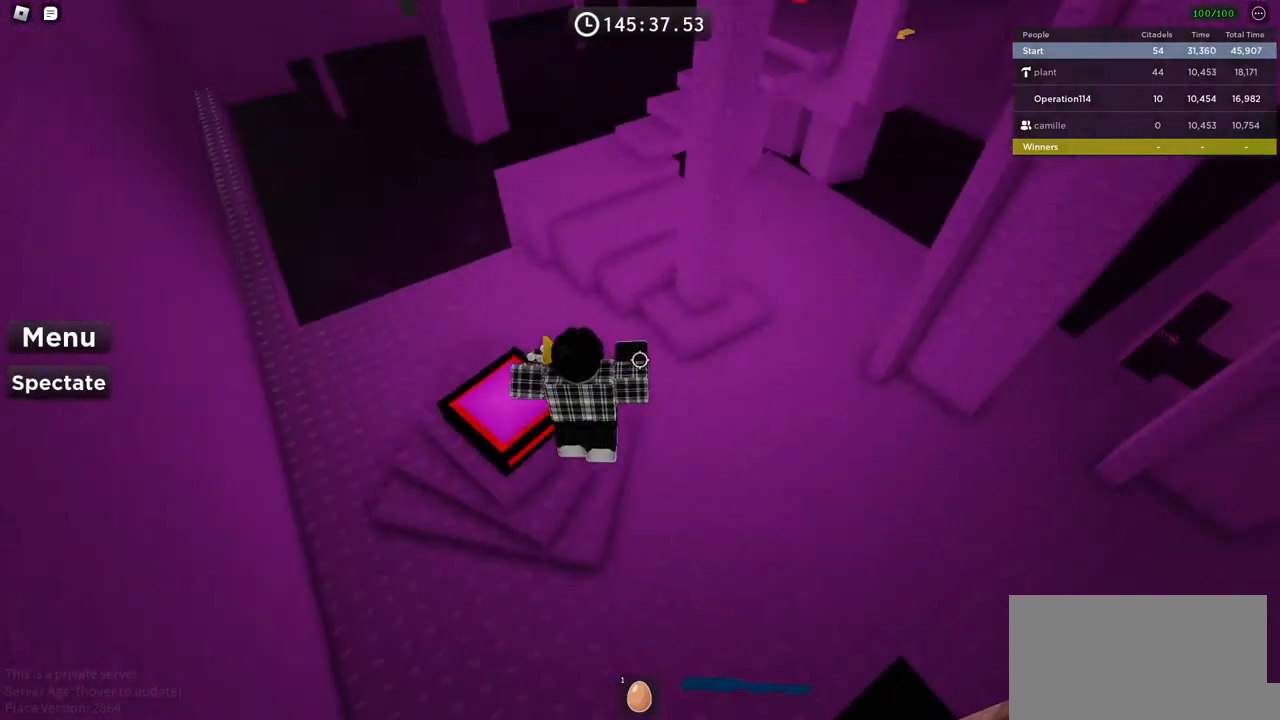
{"keys": ["space", "w"], "events": [[67, "space", "up"], [267, "a", "up"], [484, "space", "down"]]}
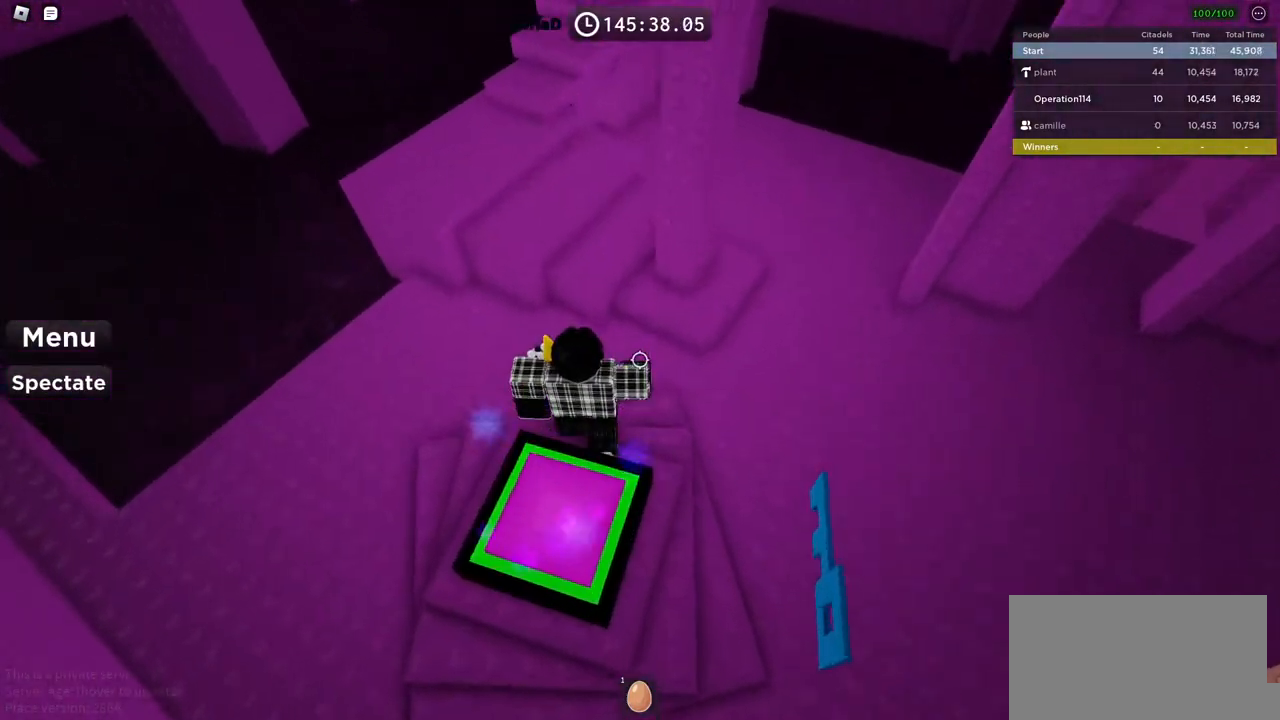
{"keys": ["space", "w"], "events": []}
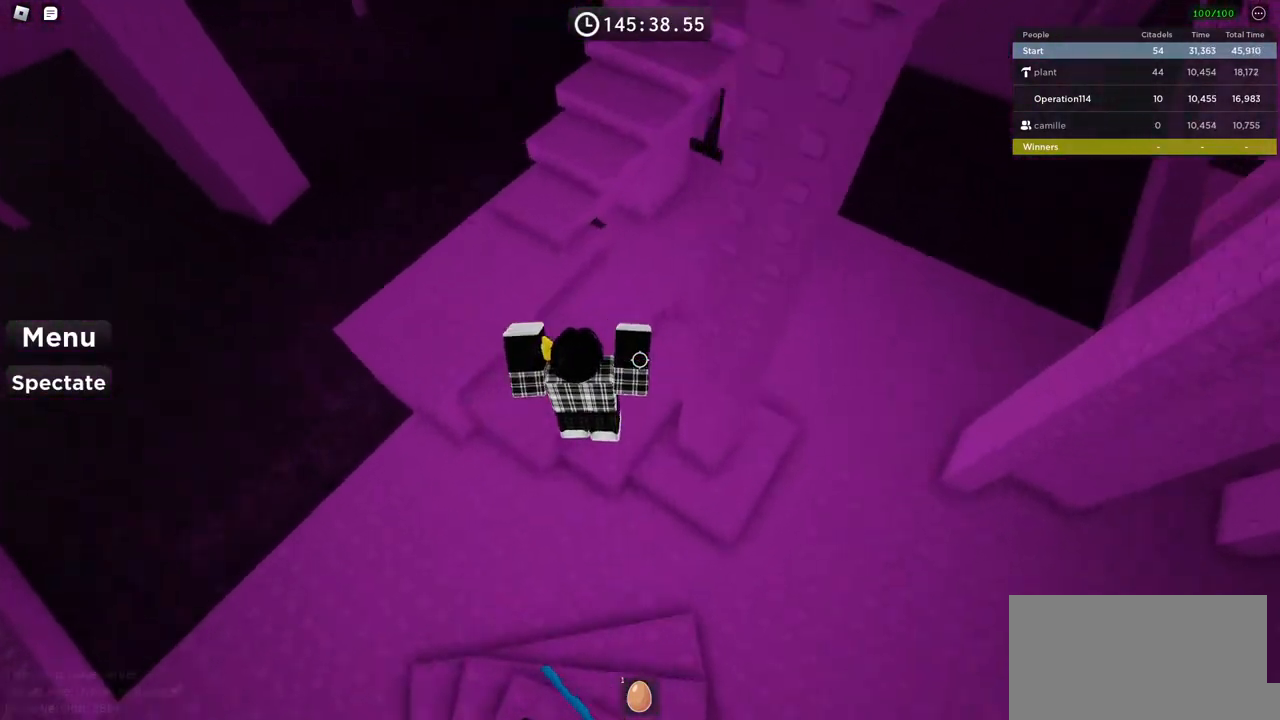
{"keys": ["a", "space", "w"], "events": [[67, "a", "down"]]}
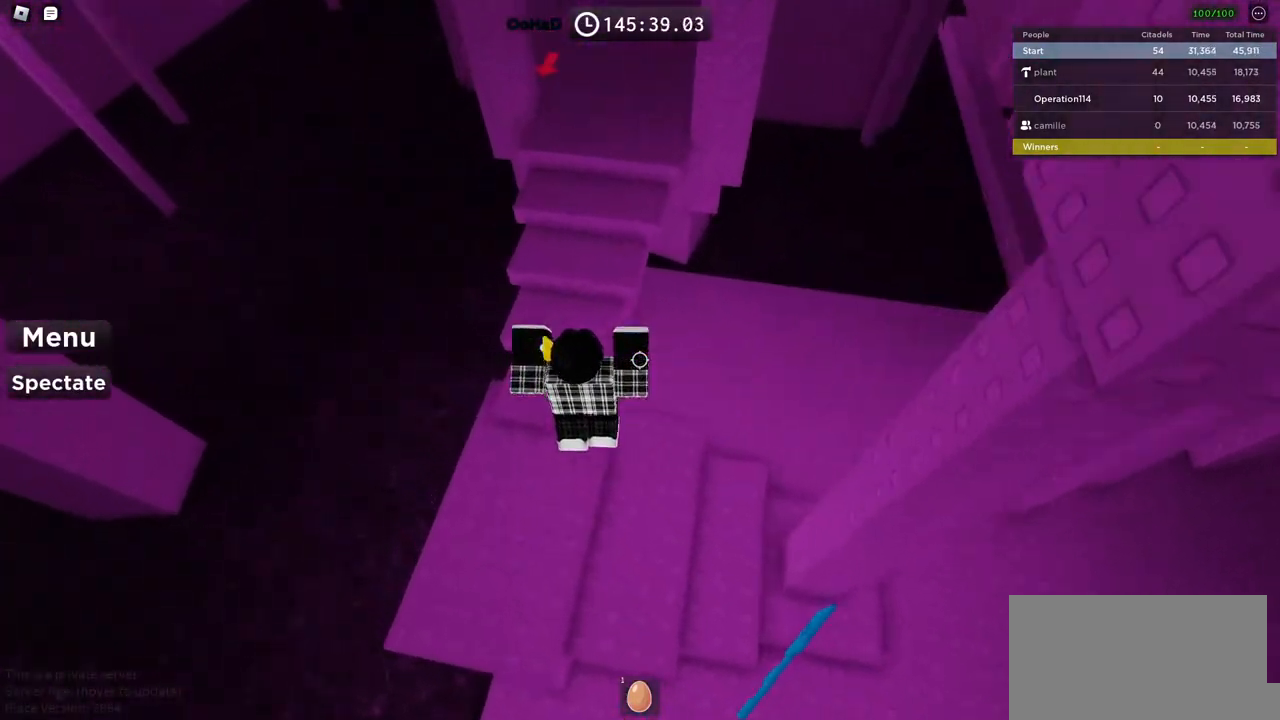
{"keys": ["space", "w"], "events": [[17, "shift", "down"], [100, "a", "up"], [150, "shift", "up"]]}
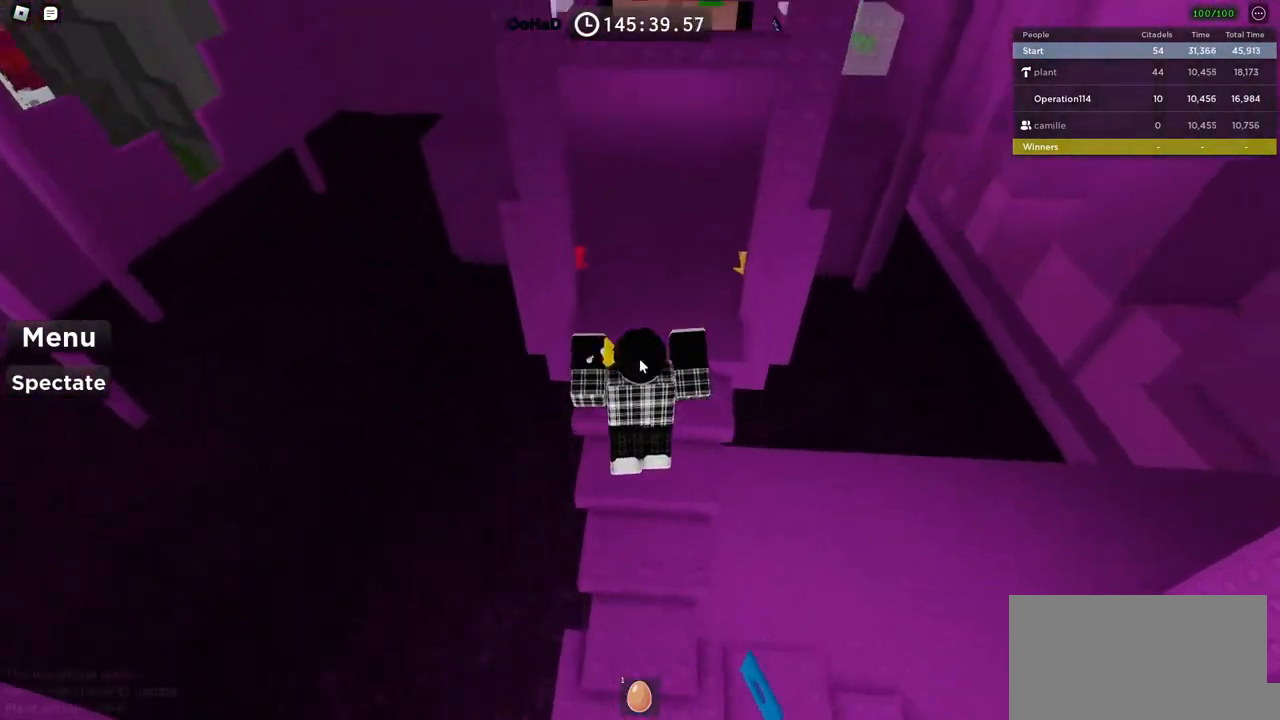
{"keys": ["space", "w"], "events": []}
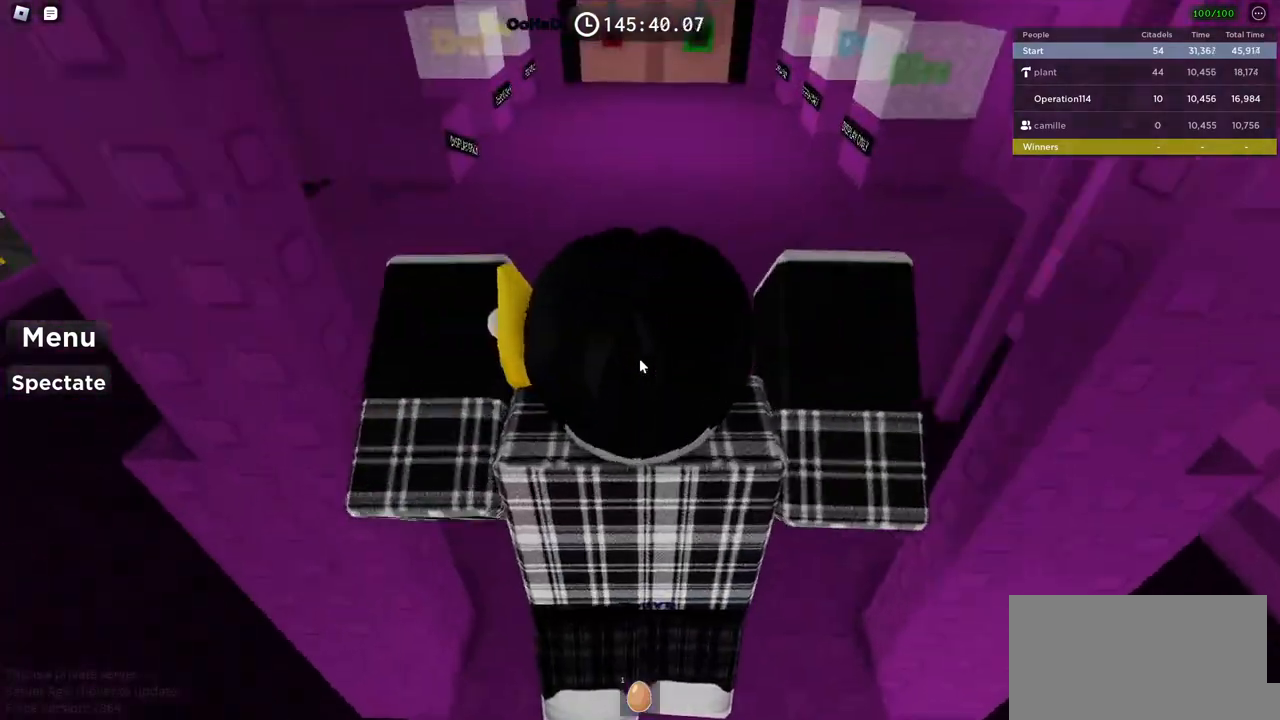
{"keys": ["w"], "events": [[84, "space", "up"]]}
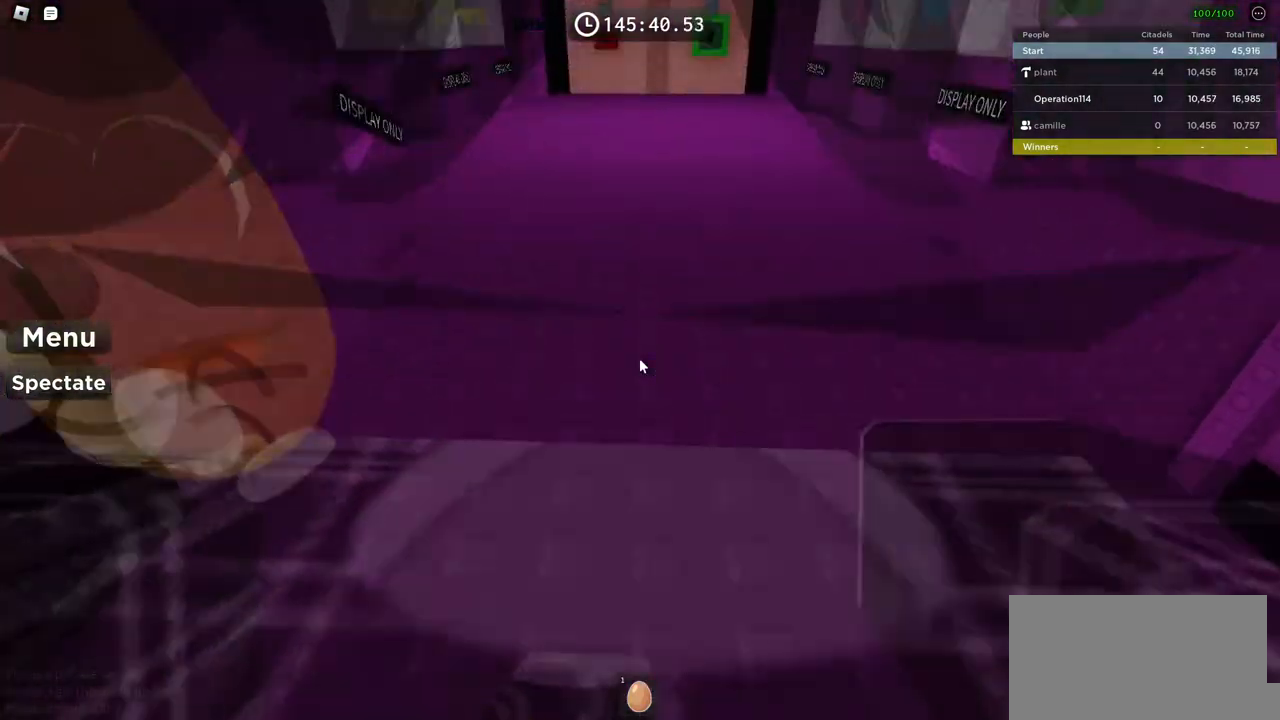
{"keys": ["space", "w"], "events": [[184, "space", "down"]]}
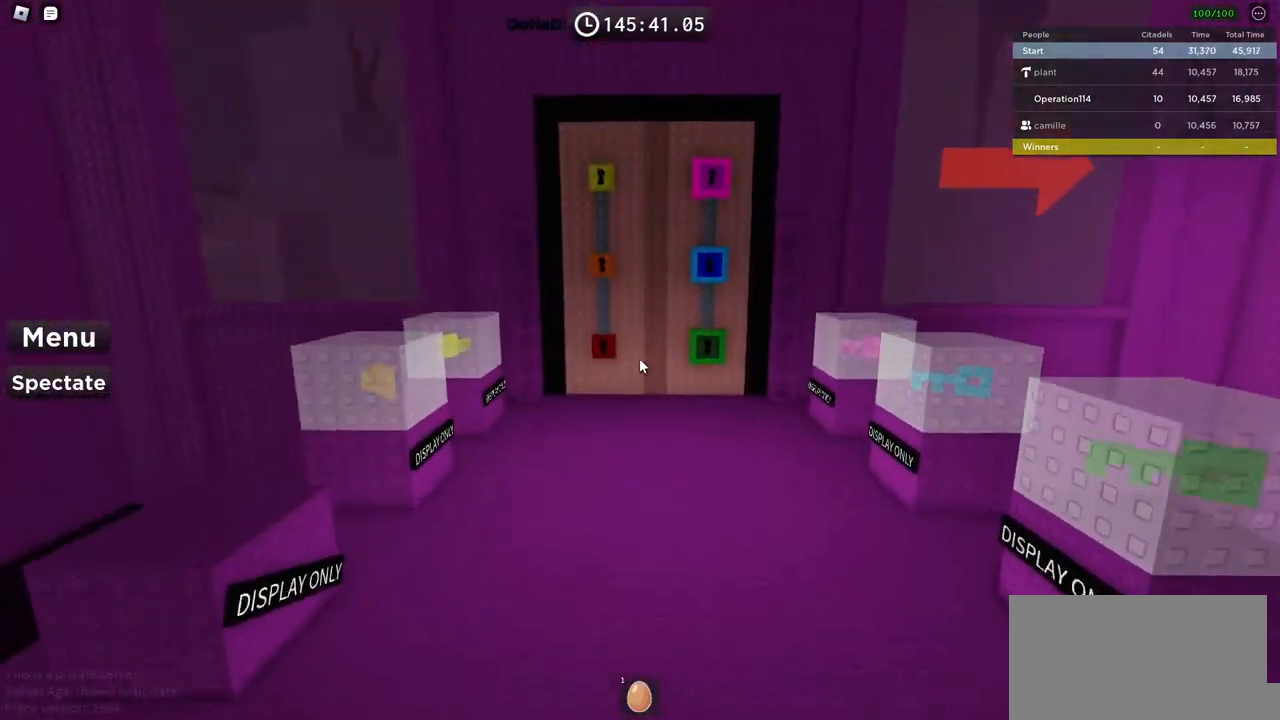
{"keys": ["space", "w"], "events": []}
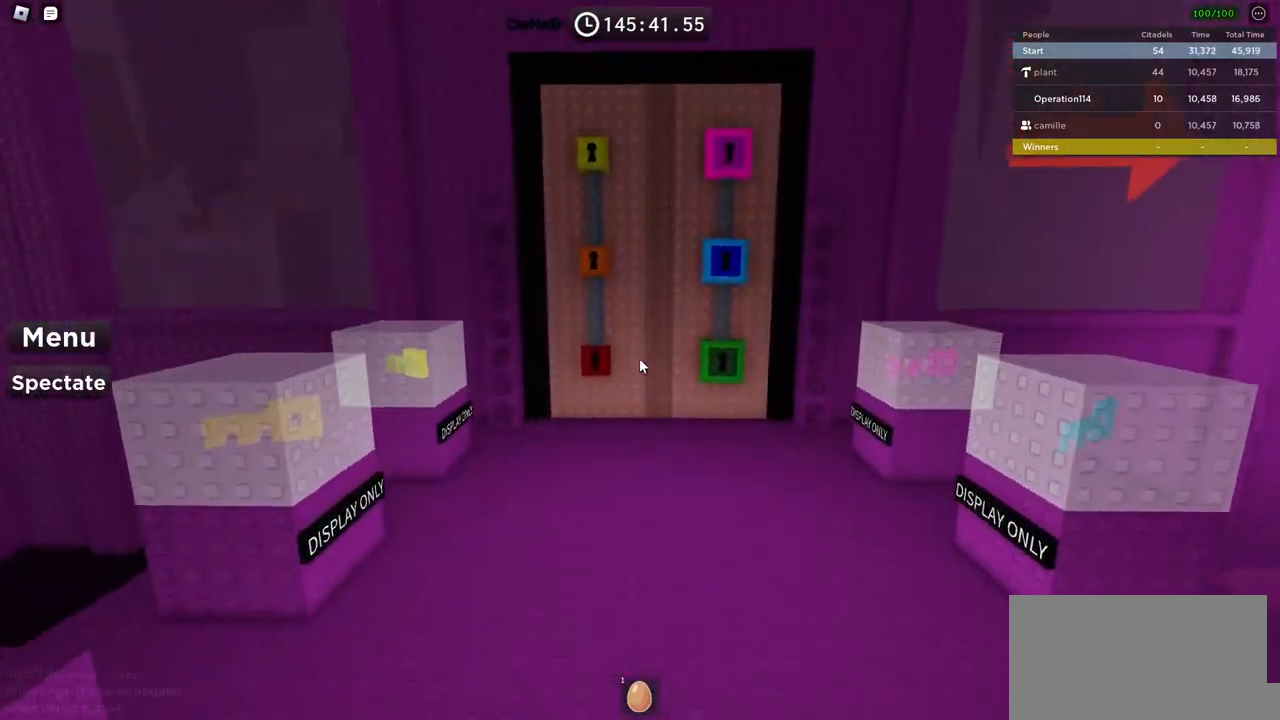
{"keys": ["w"], "events": [[234, "space", "up"]]}
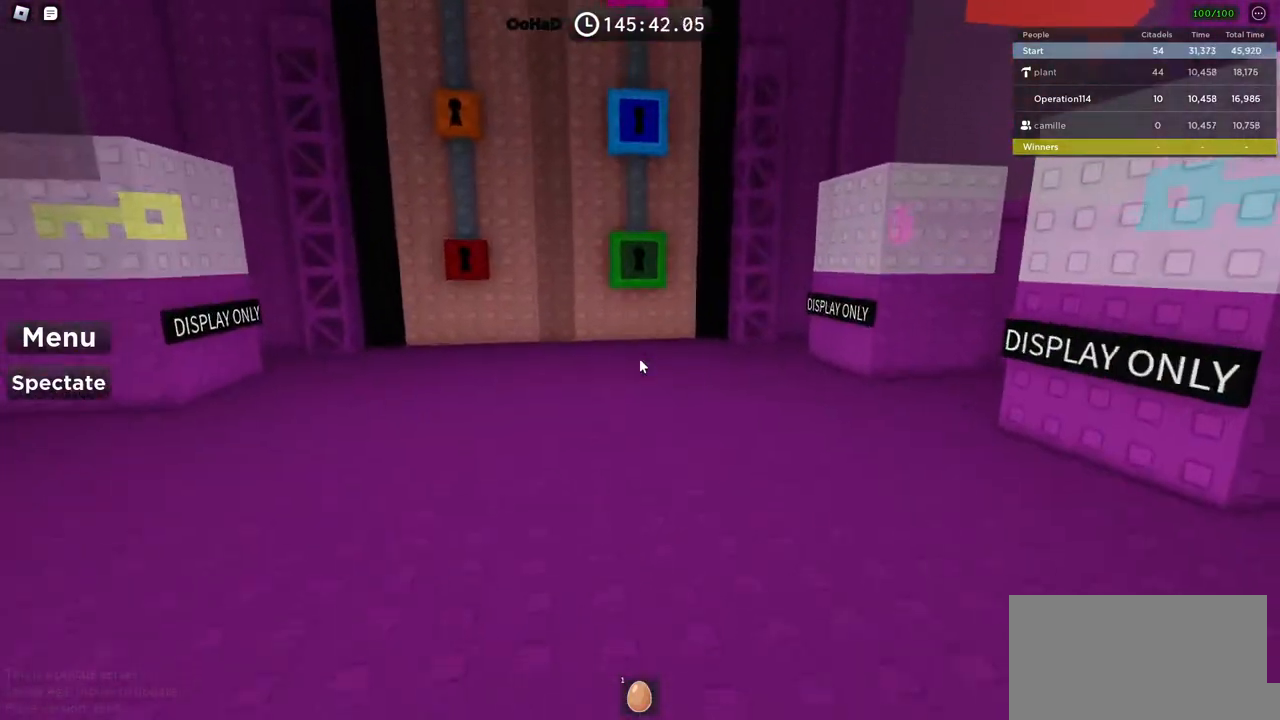
{"keys": ["w"], "events": [[334, "shift", "down"], [484, "shift", "up"]]}
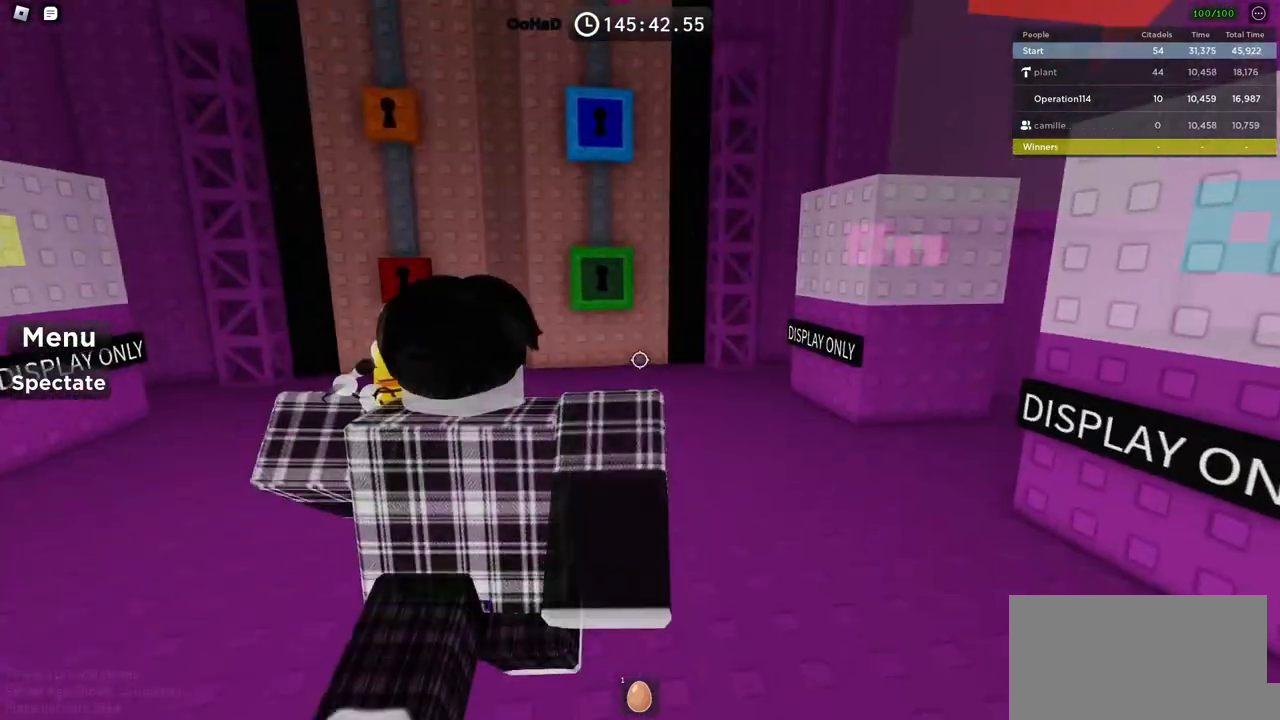
{"keys": ["d", "w"], "events": [[234, "d", "down"]]}
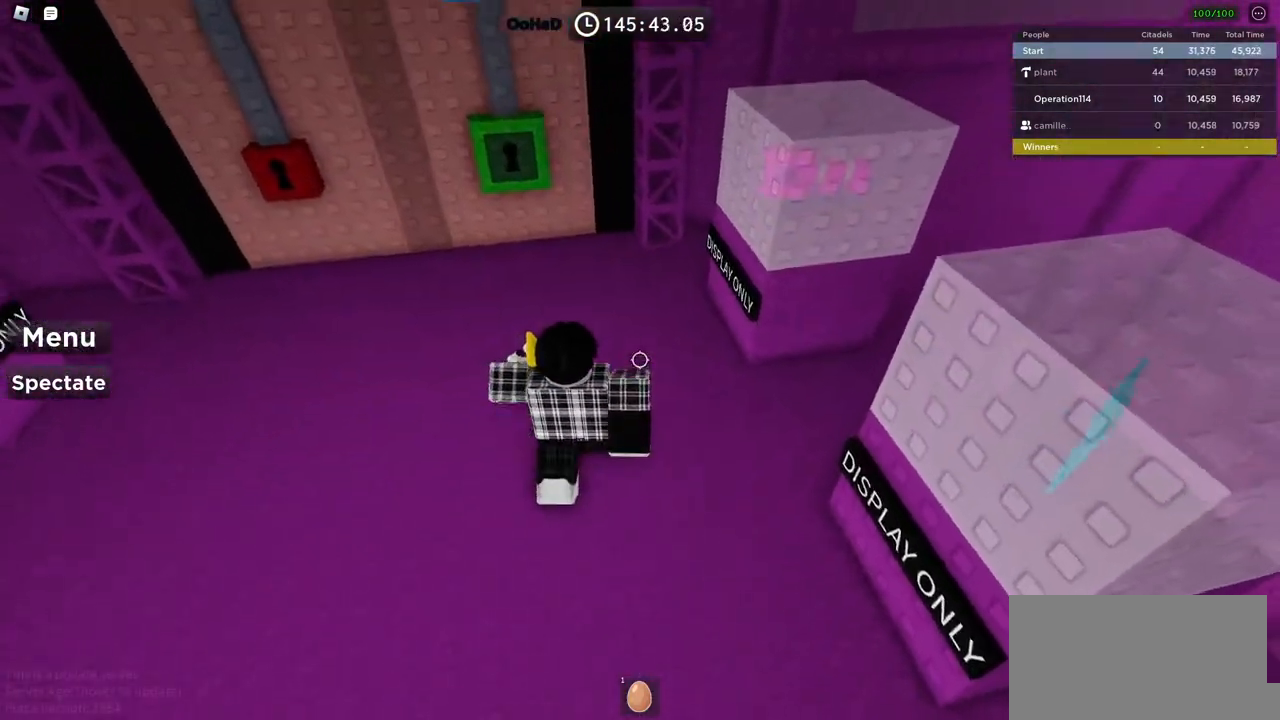
{"keys": ["space", "w"], "events": [[134, "d", "up"], [467, "space", "down"]]}
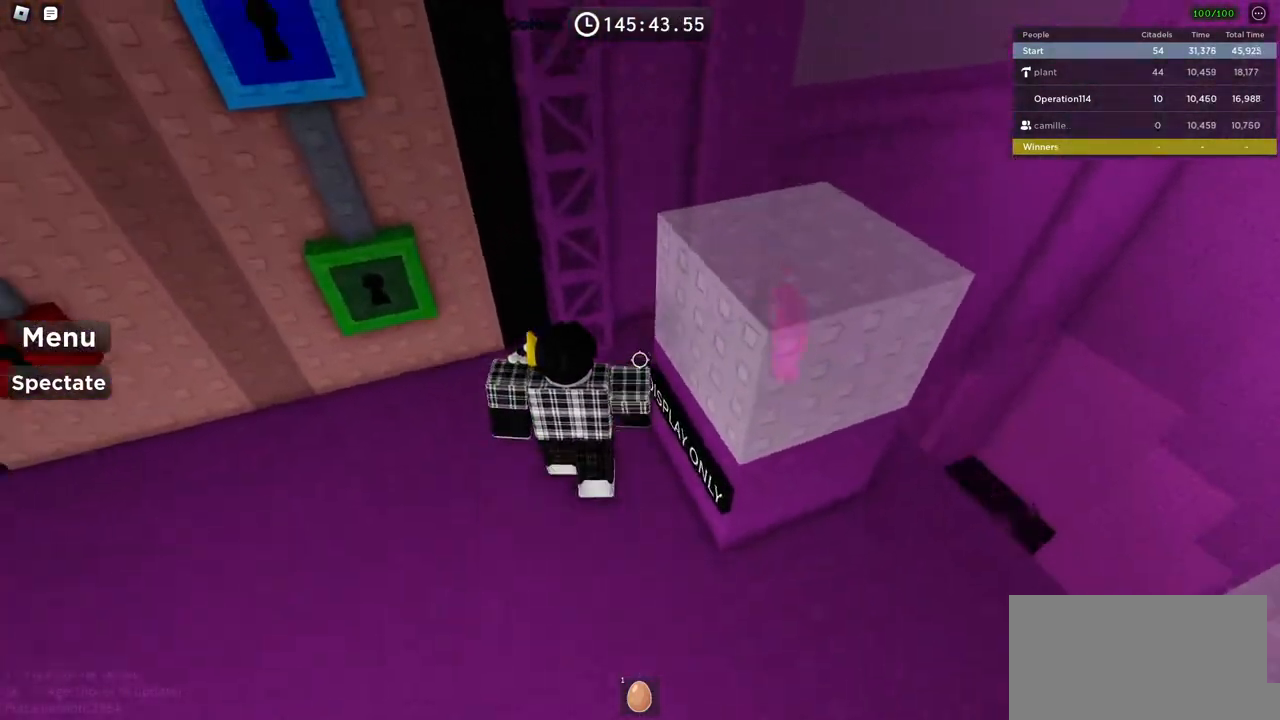
{"keys": ["w"], "events": [[67, "space", "up"]]}
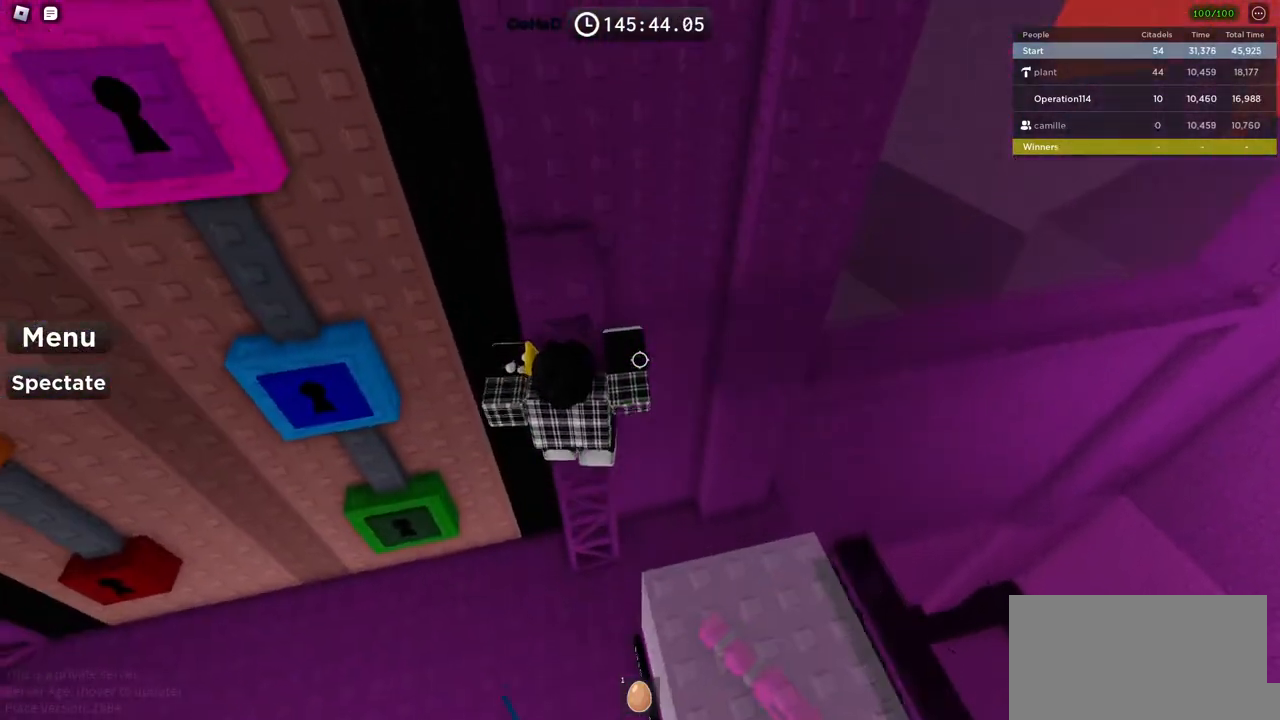
{"keys": ["w"], "events": []}
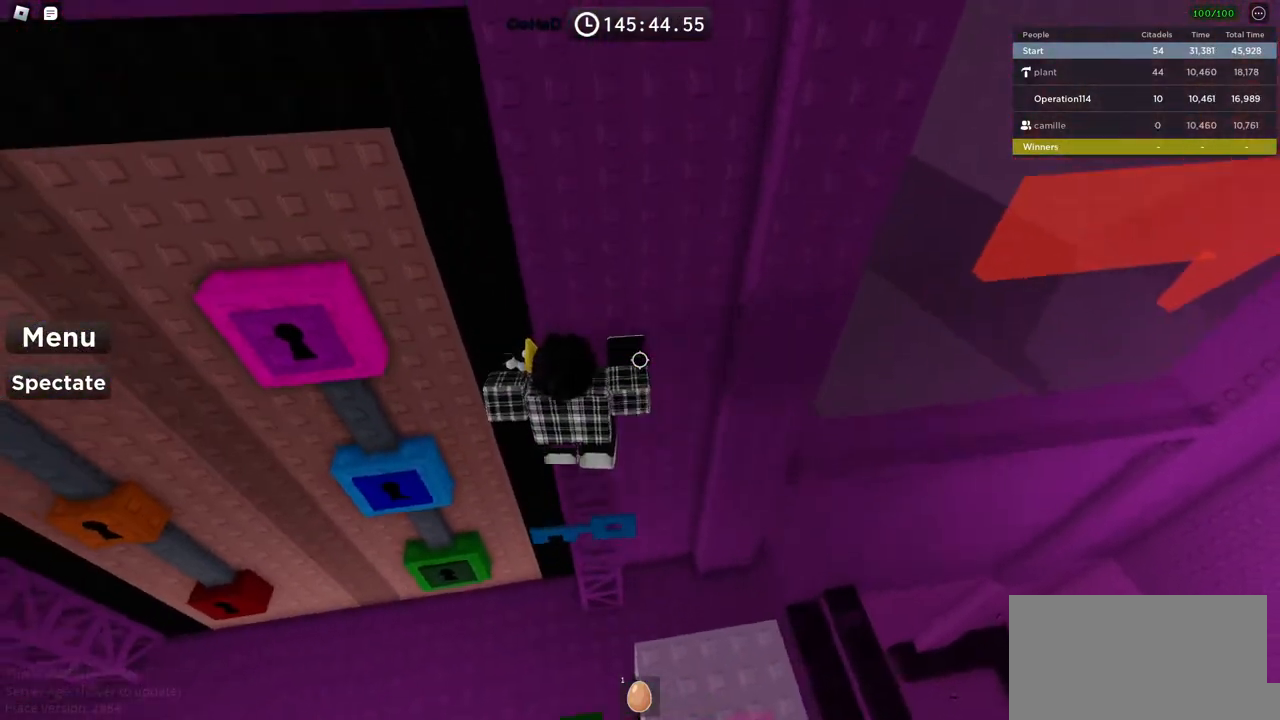
{"keys": [], "events": [[17, "w", "up"], [150, "a", "down"], [200, "space", "down"], [350, "space", "up"], [400, "a", "up"]]}
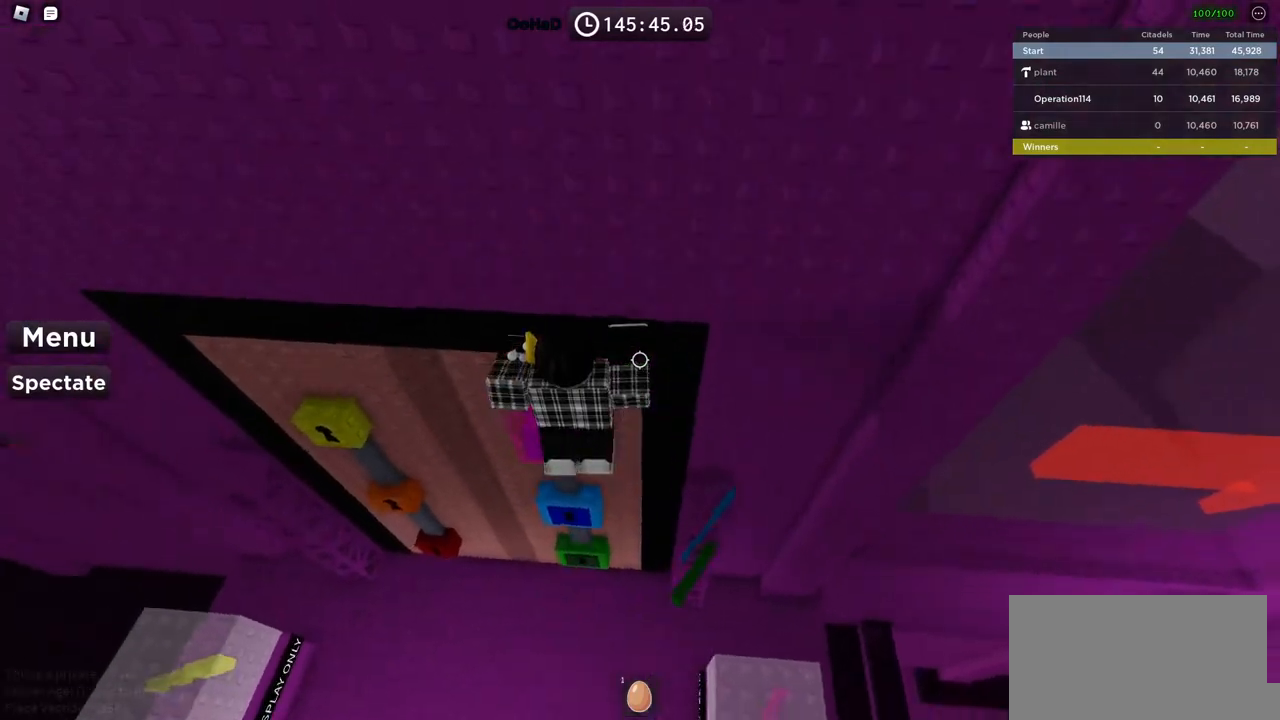
{"keys": [], "events": [[34, "a", "down"], [50, "w", "down"], [167, "w", "up"], [200, "a", "up"]]}
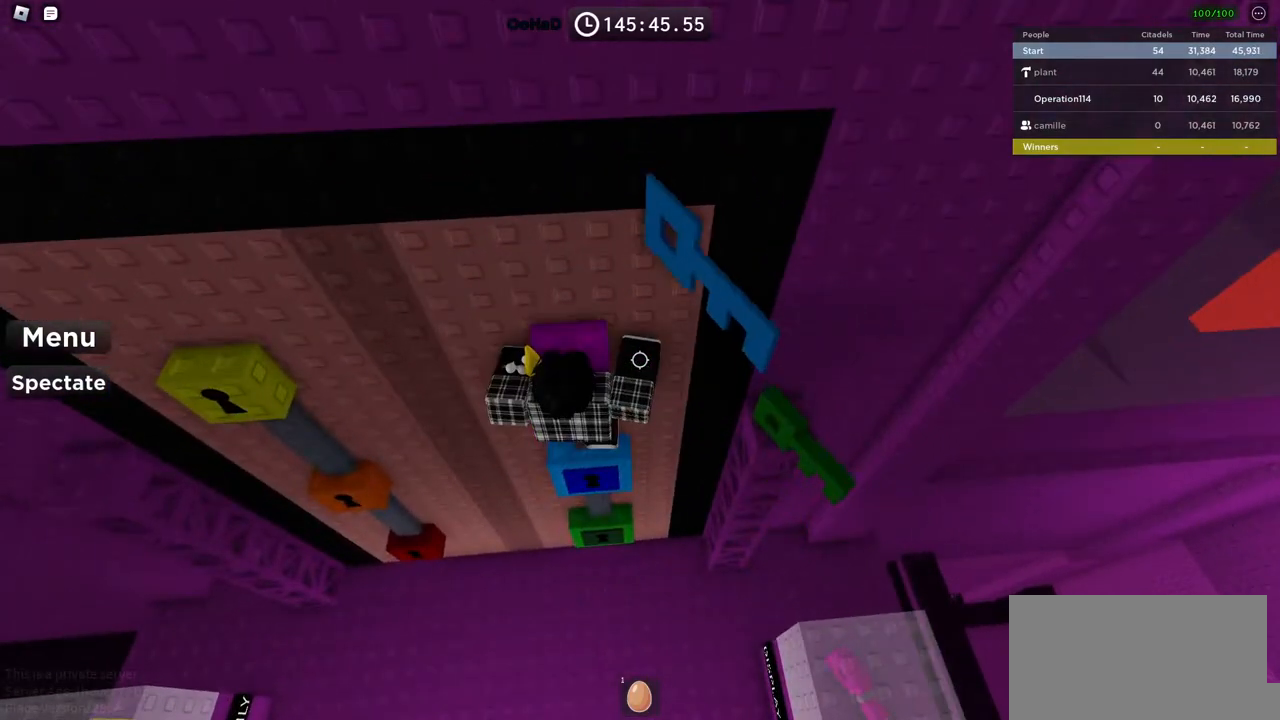
{"keys": [], "events": [[150, "a", "down"], [200, "a", "up"], [417, "a", "down"], [484, "a", "up"]]}
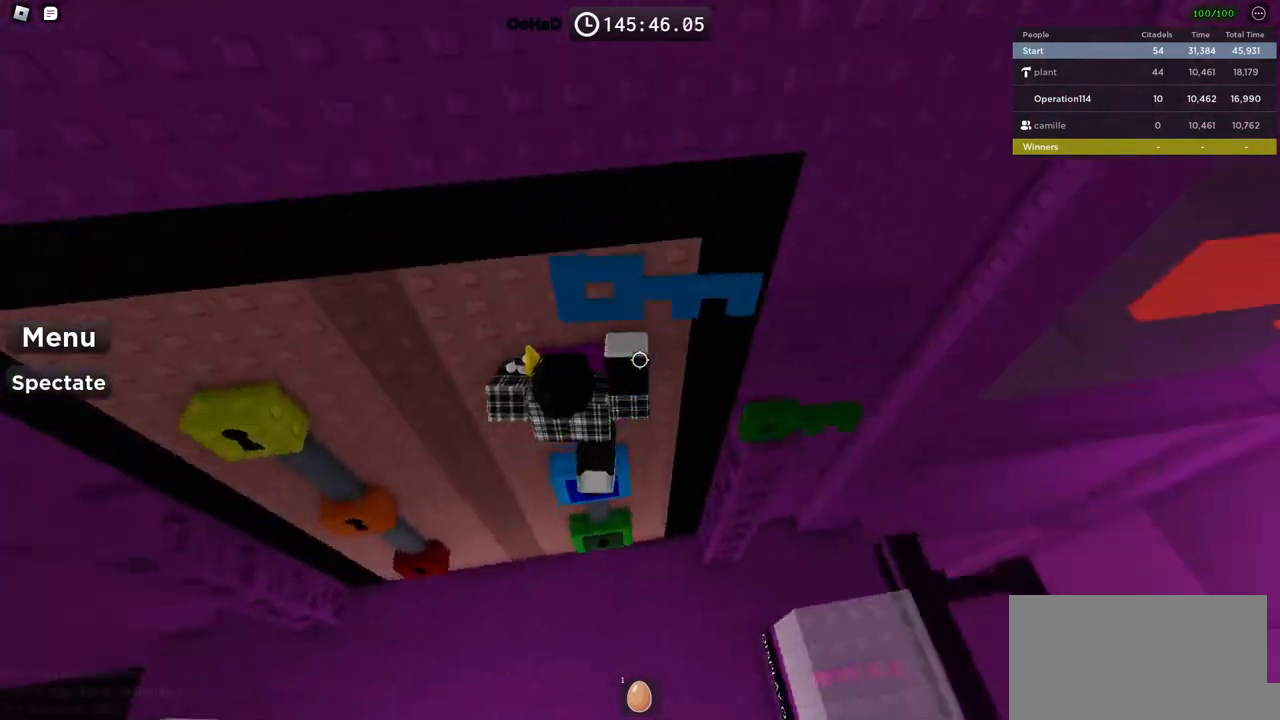
{"keys": [], "events": [[184, "s", "down"], [400, "s", "up"]]}